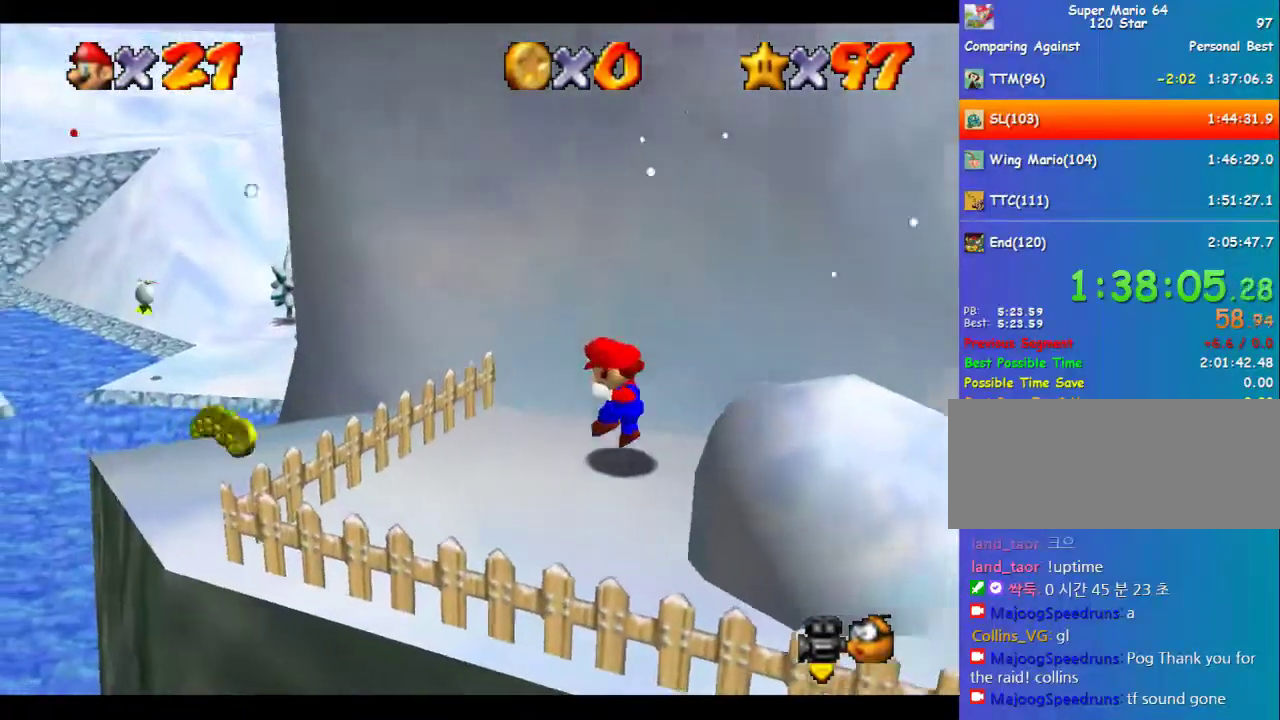
Gameplay with a controller (Nintendo layout); each line is a JSON object with the inputs held at the frame after it. "events" lists button and stick changes between this image and that frame as [ms after this image, input, new state], when the widget could be followed in between. Not read: L1 L3 R3.
{"buttons": [], "left_stick": "center", "events": [[101, "left_stick", "up-right"], [370, "left_stick", "center"]]}
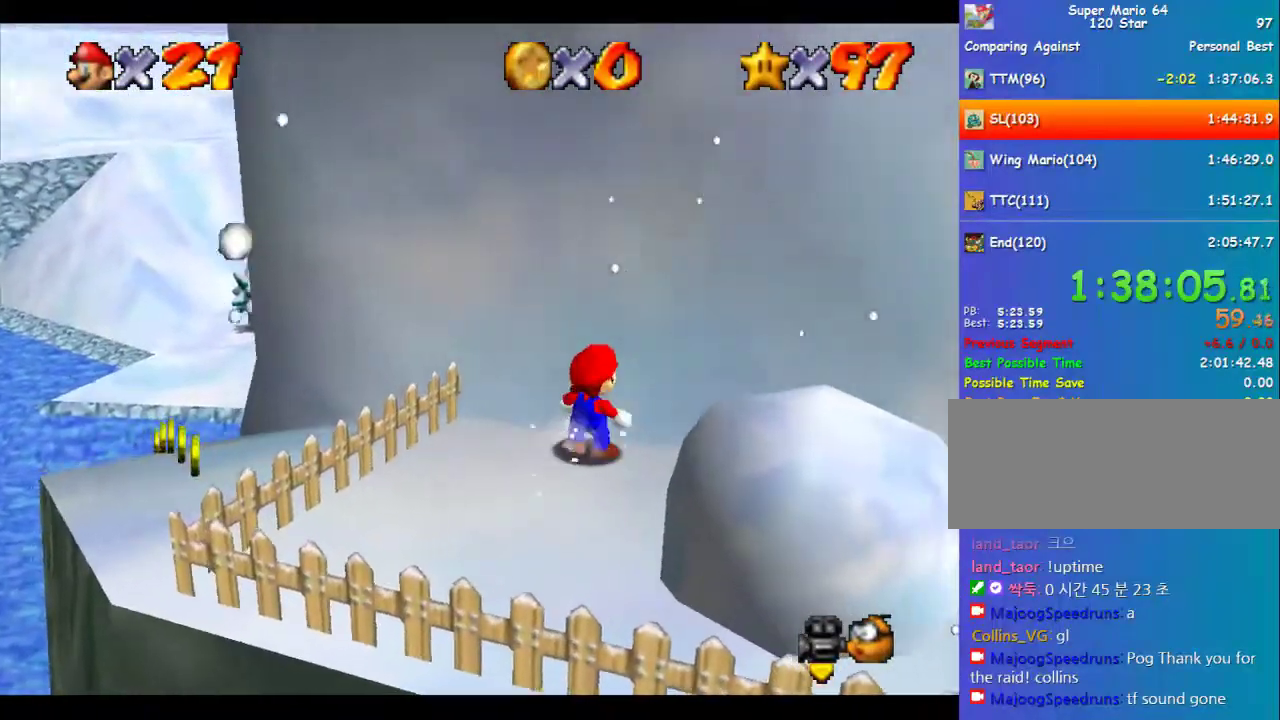
{"buttons": [], "left_stick": "down", "events": [[202, "left_stick", "down"]]}
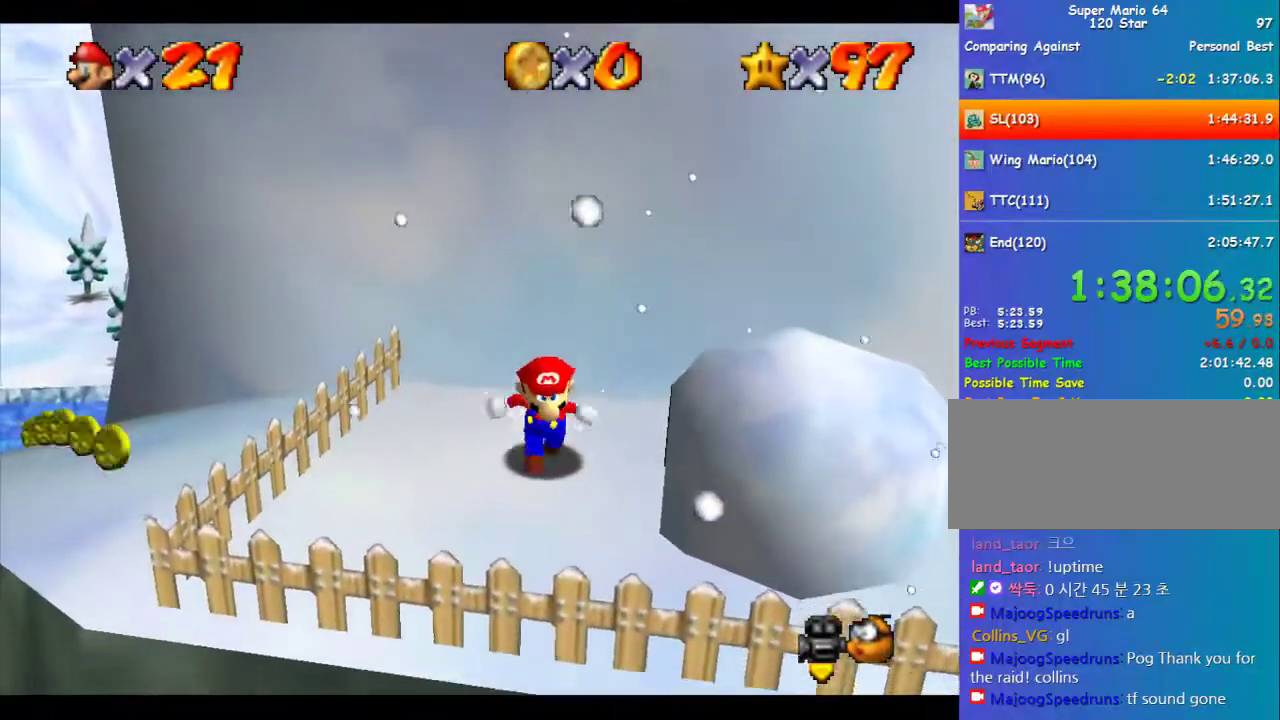
{"buttons": ["A"], "left_stick": "up", "events": [[134, "left_stick", "up"], [168, "A", "down"]]}
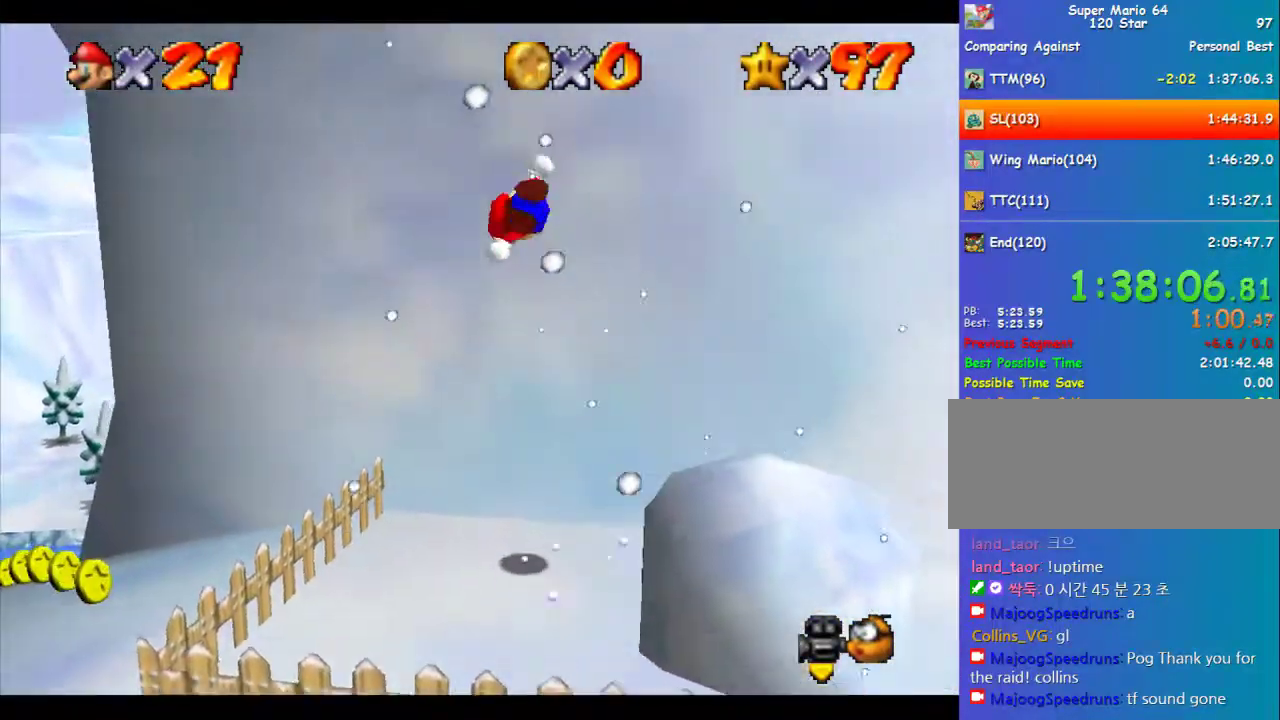
{"buttons": [], "left_stick": "up-left", "events": [[67, "A", "up"], [169, "A", "down"], [202, "left_stick", "down"], [472, "A", "up"], [505, "left_stick", "up-left"]]}
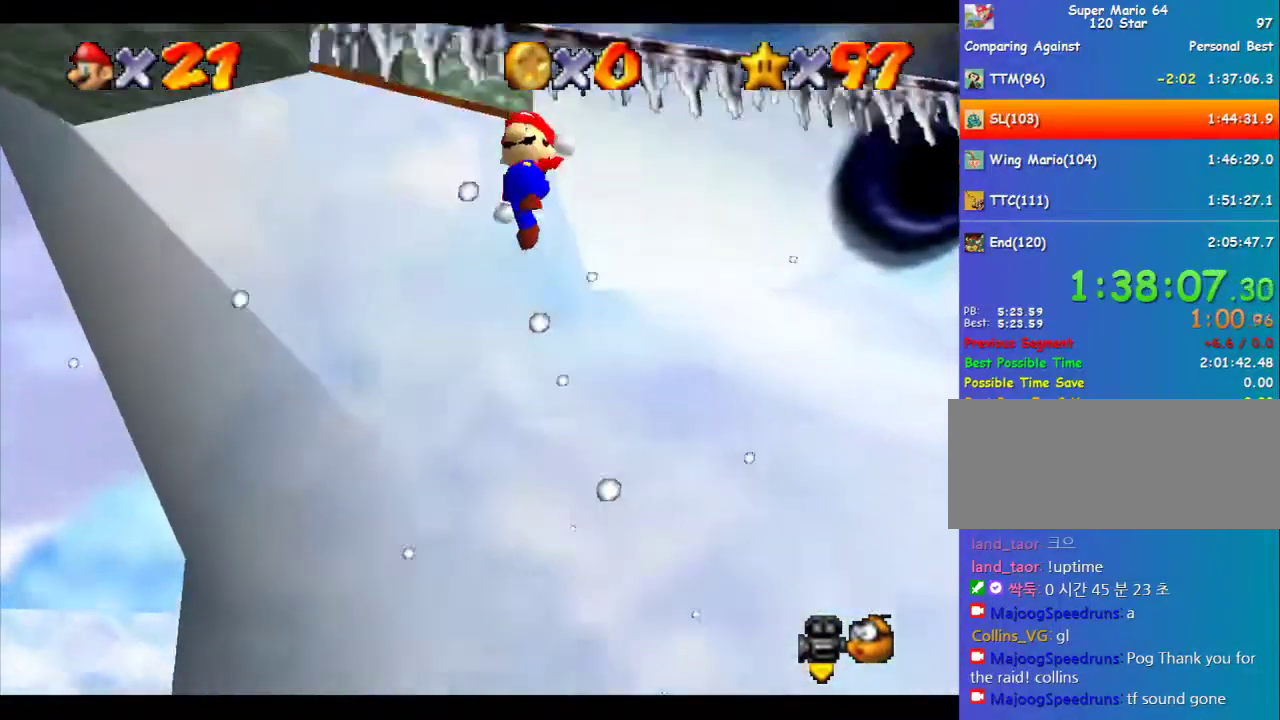
{"buttons": [], "left_stick": "up", "events": [[34, "A", "down"], [405, "A", "up"], [405, "left_stick", "up"]]}
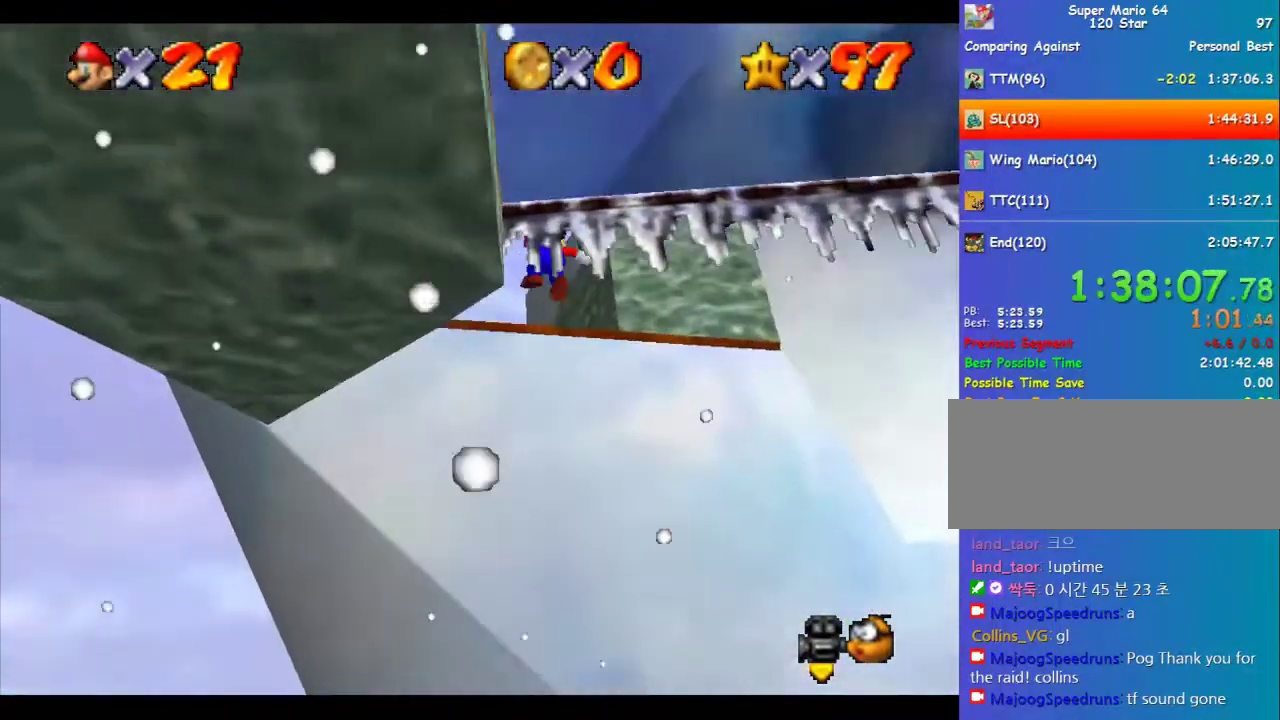
{"buttons": ["A"], "left_stick": "down-right", "events": [[101, "left_stick", "right"], [269, "left_stick", "down-right"], [438, "A", "down"]]}
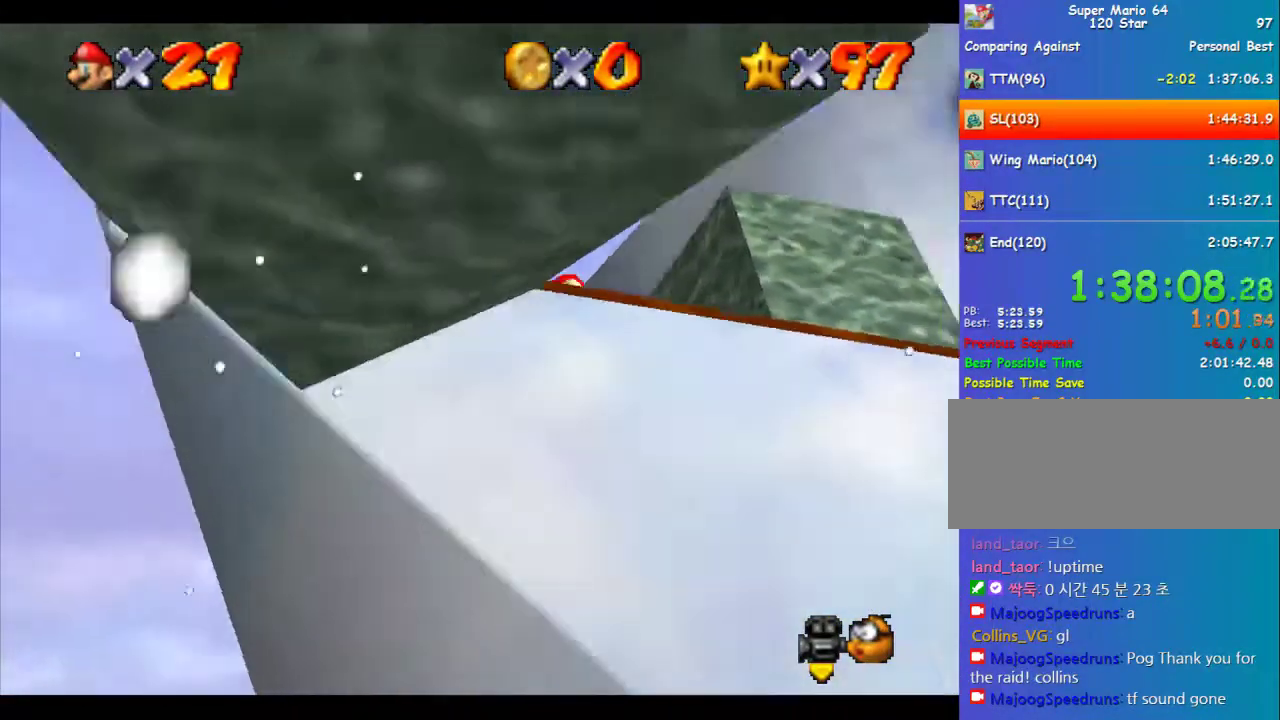
{"buttons": ["C_LEFT"], "left_stick": "up-left", "events": [[34, "left_stick", "right"], [67, "A", "up"], [168, "left_stick", "center"], [236, "R1", "down"], [269, "C_DOWN", "down"], [337, "R1", "up"], [371, "C_LEFT", "down"], [404, "C_DOWN", "up"], [472, "left_stick", "up-left"]]}
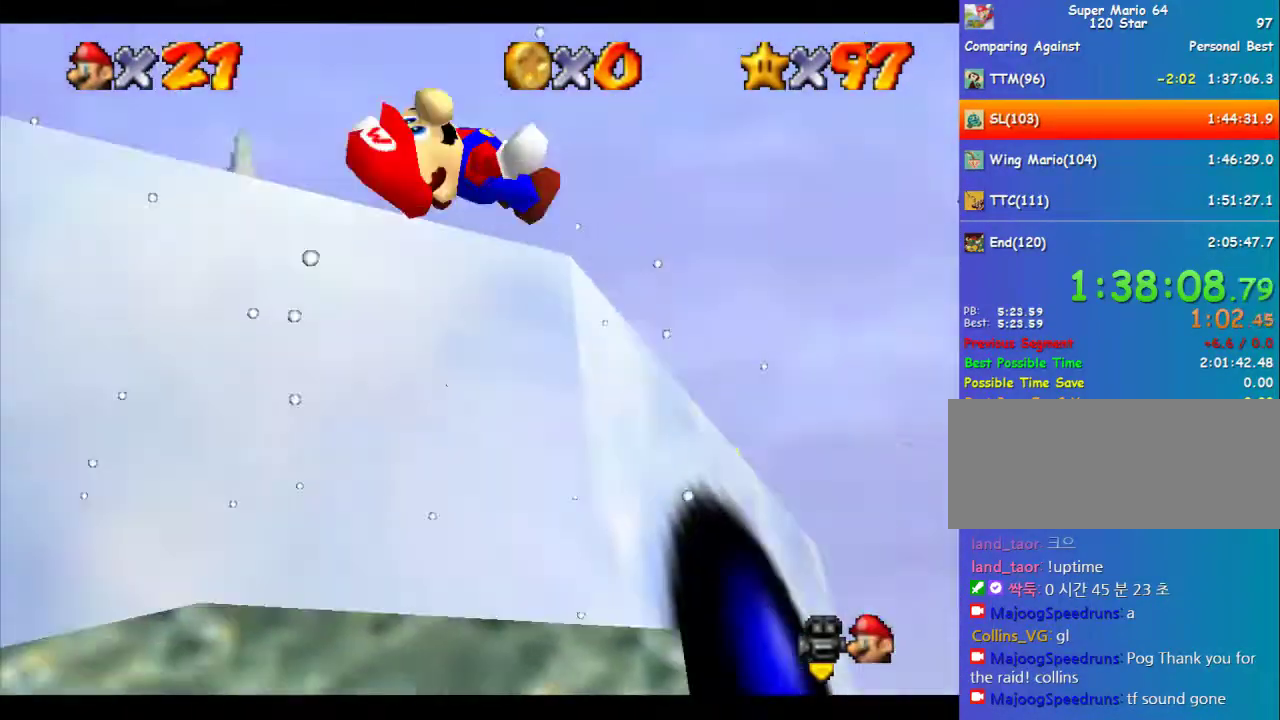
{"buttons": ["A"], "left_stick": "up-left", "events": [[68, "left_stick", "center"], [101, "C_LEFT", "up"], [135, "left_stick", "up-left"], [371, "A", "down"]]}
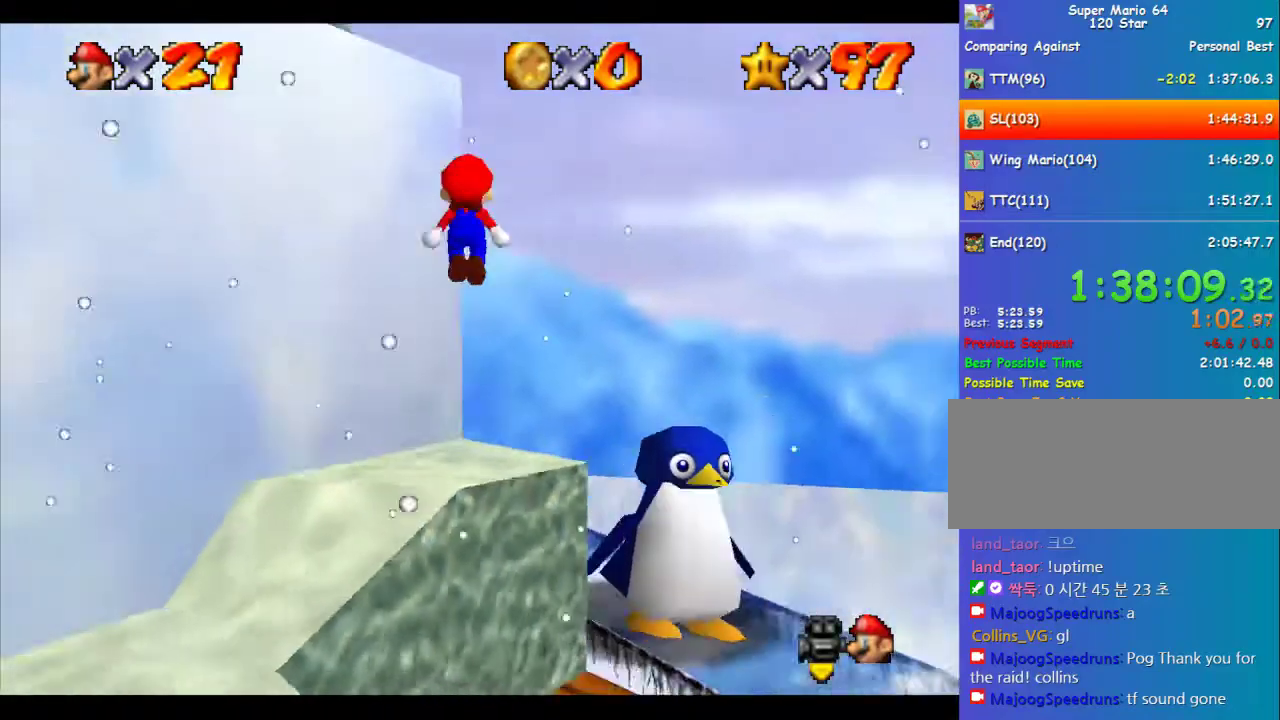
{"buttons": [], "left_stick": "center", "events": [[235, "A", "up"], [336, "A", "down"], [404, "A", "up"], [437, "left_stick", "center"]]}
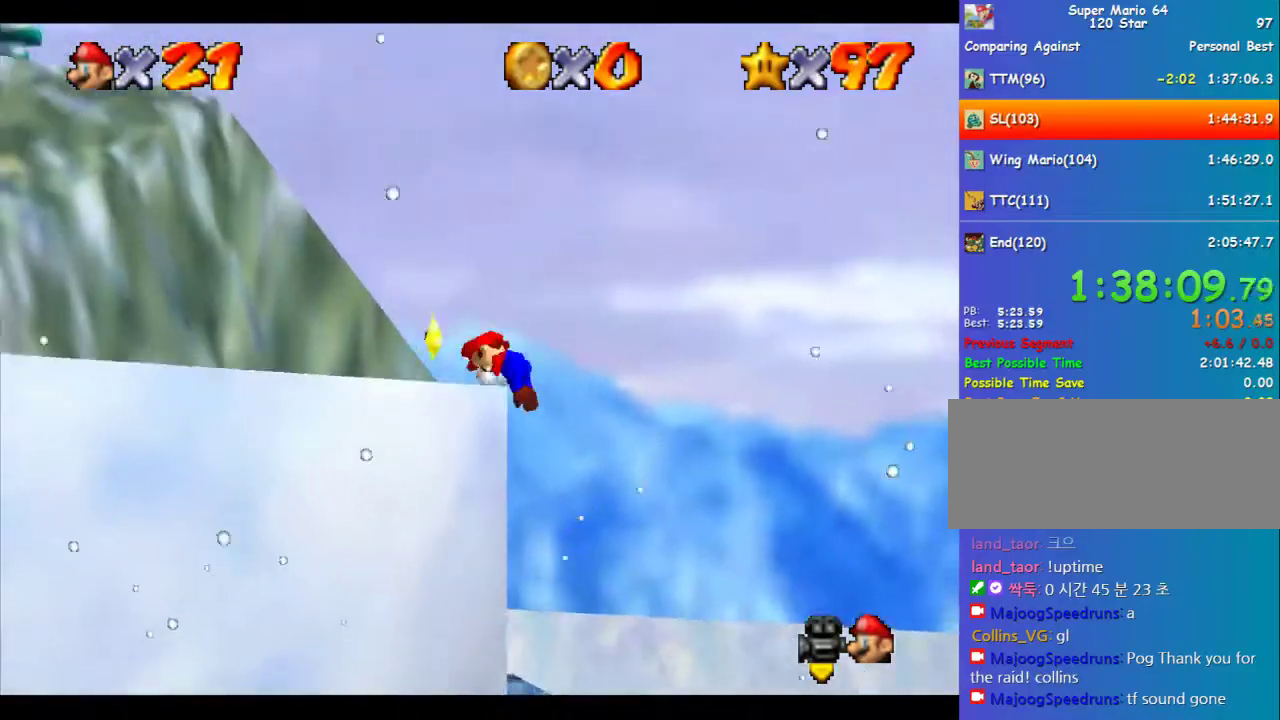
{"buttons": [], "left_stick": "up", "events": [[68, "left_stick", "up"]]}
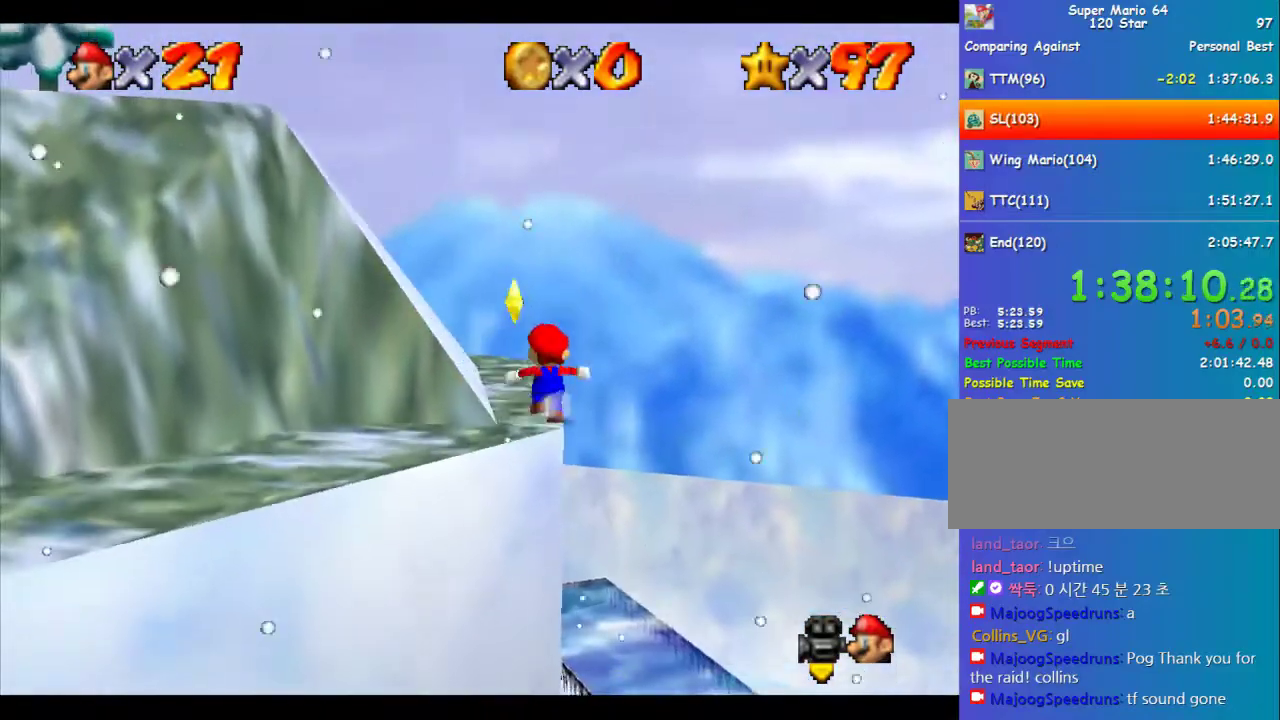
{"buttons": [], "left_stick": "up", "events": [[102, "Z", "down"], [135, "B", "down"], [203, "B", "up"], [236, "Z", "up"]]}
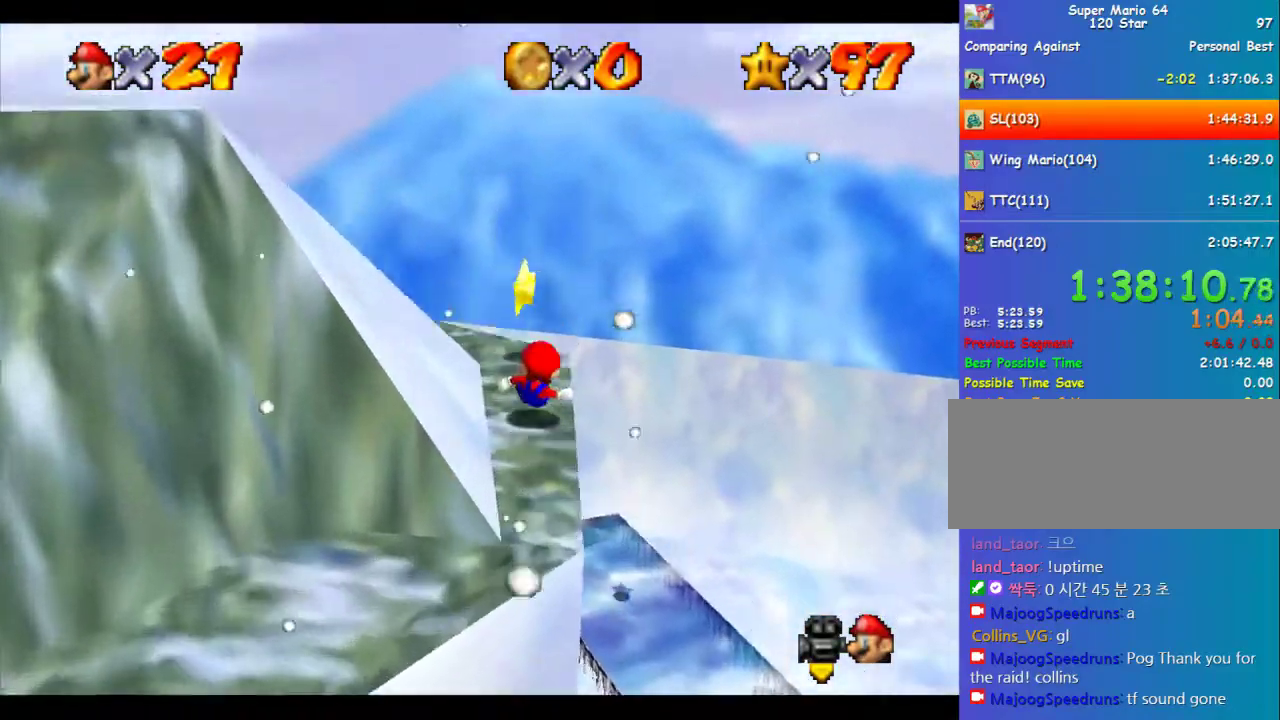
{"buttons": [], "left_stick": "center", "events": [[33, "C_RIGHT", "down"], [101, "C_RIGHT", "up"], [168, "C_RIGHT", "down"], [471, "C_RIGHT", "up"], [505, "left_stick", "center"]]}